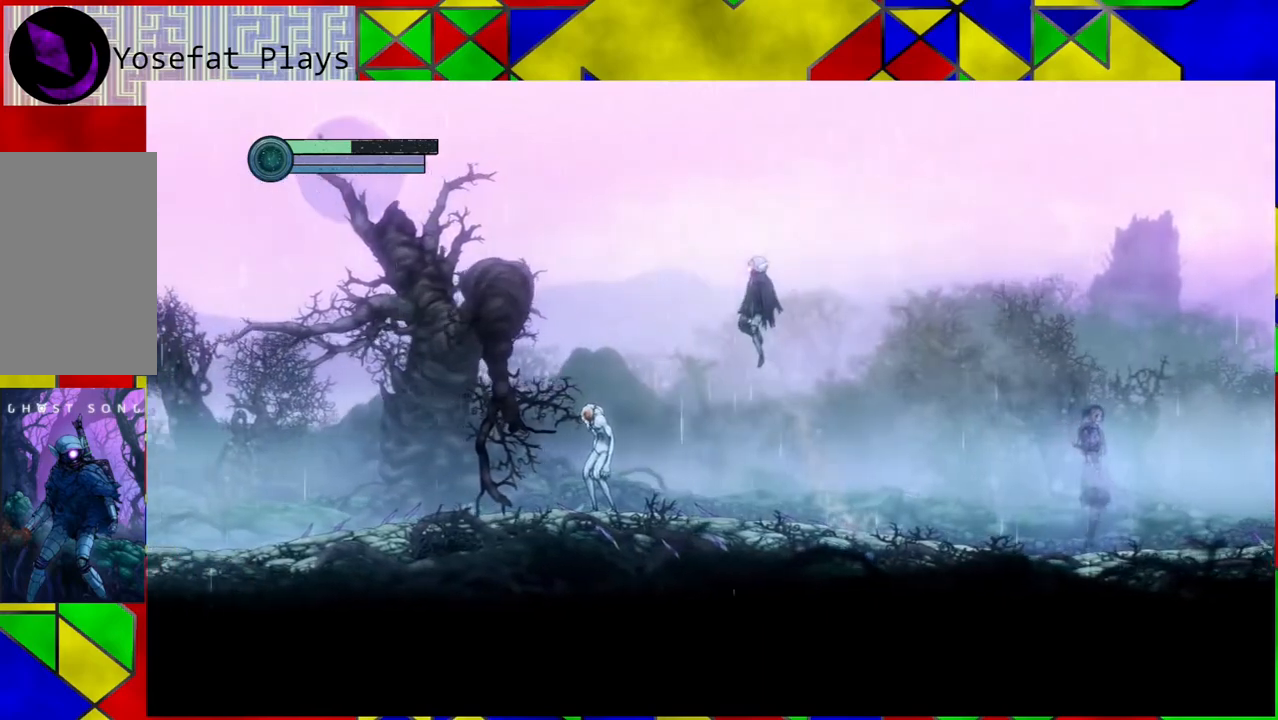
Gameplay with a controller (Nintendo layout); each line is a JSON object with the inputs held at the frame after it. "events" lists button and stick changes between this image and that frame as [ms after this image, input, new state], when the widget could be followed in between. Not read: HOME L3 R3.
{"buttons": ["A"], "left_stick": "center", "right_stick": "center", "events": [[67, "A", "down"], [183, "A", "up"], [267, "A", "down"], [367, "A", "up"], [450, "A", "down"], [450, "left_stick", "center"]]}
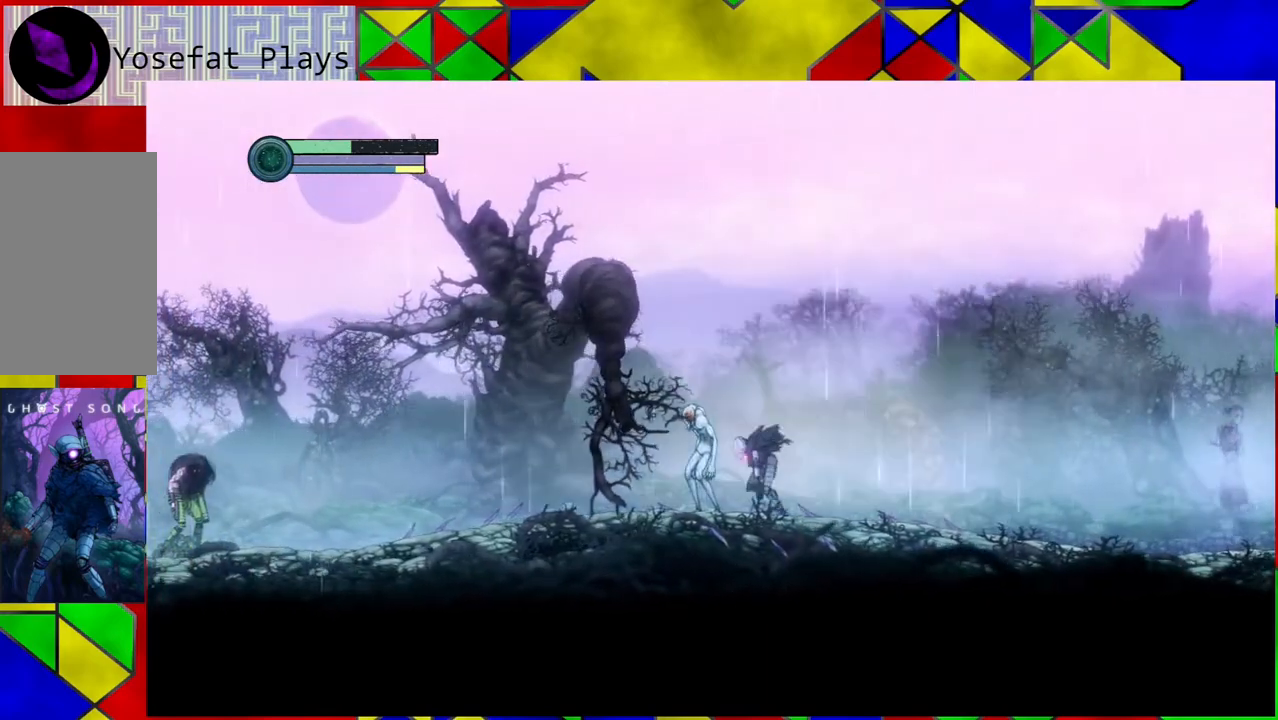
{"buttons": ["A"], "left_stick": "center", "right_stick": "center", "events": [[33, "A", "up"], [117, "A", "down"], [233, "A", "up"], [283, "A", "down"], [383, "A", "up"], [450, "A", "down"]]}
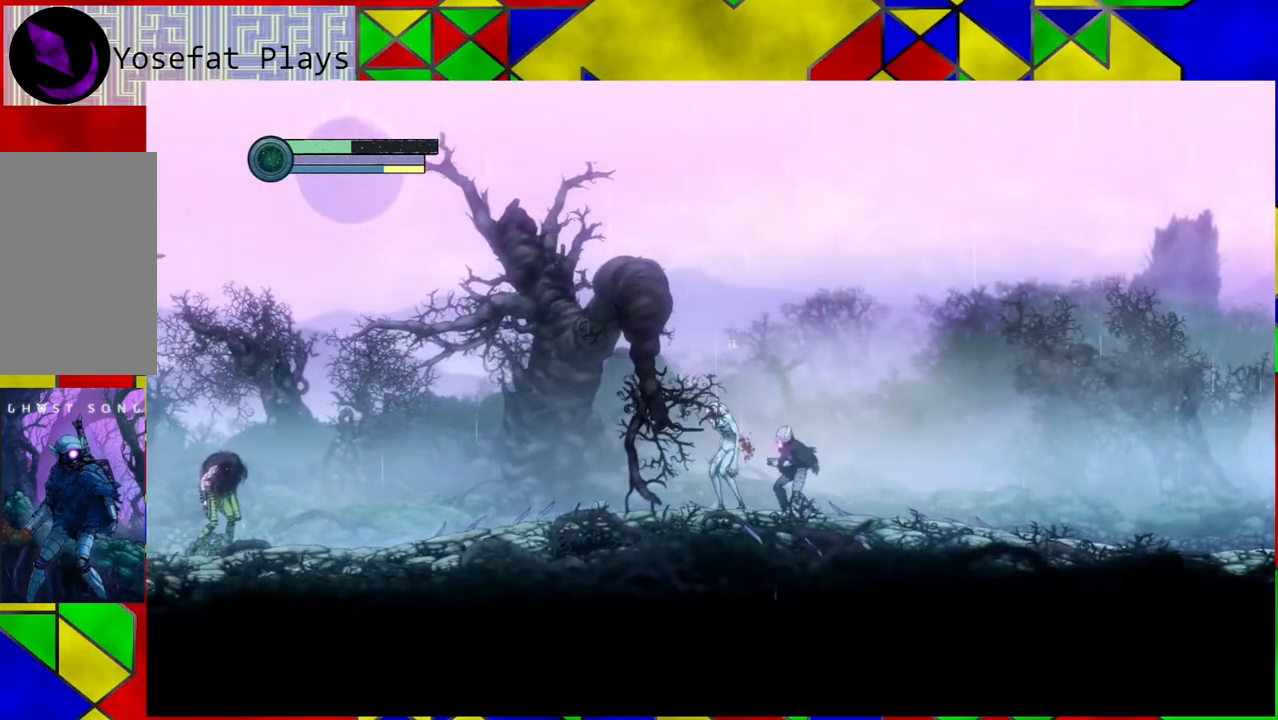
{"buttons": ["A"], "left_stick": "center", "right_stick": "center", "events": [[83, "A", "up"], [133, "A", "down"], [267, "A", "up"], [300, "A", "down"], [417, "A", "up"], [483, "A", "down"]]}
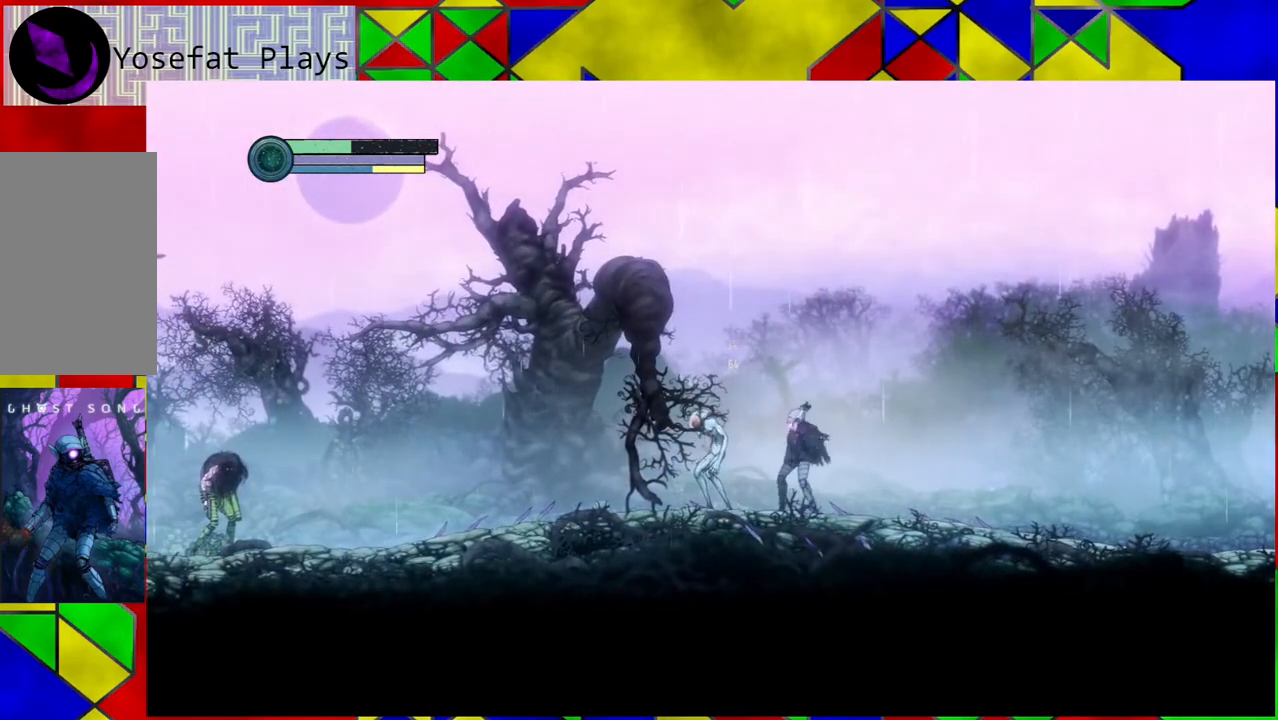
{"buttons": [], "left_stick": "center", "right_stick": "center", "events": [[267, "A", "up"], [350, "A", "down"], [467, "A", "up"]]}
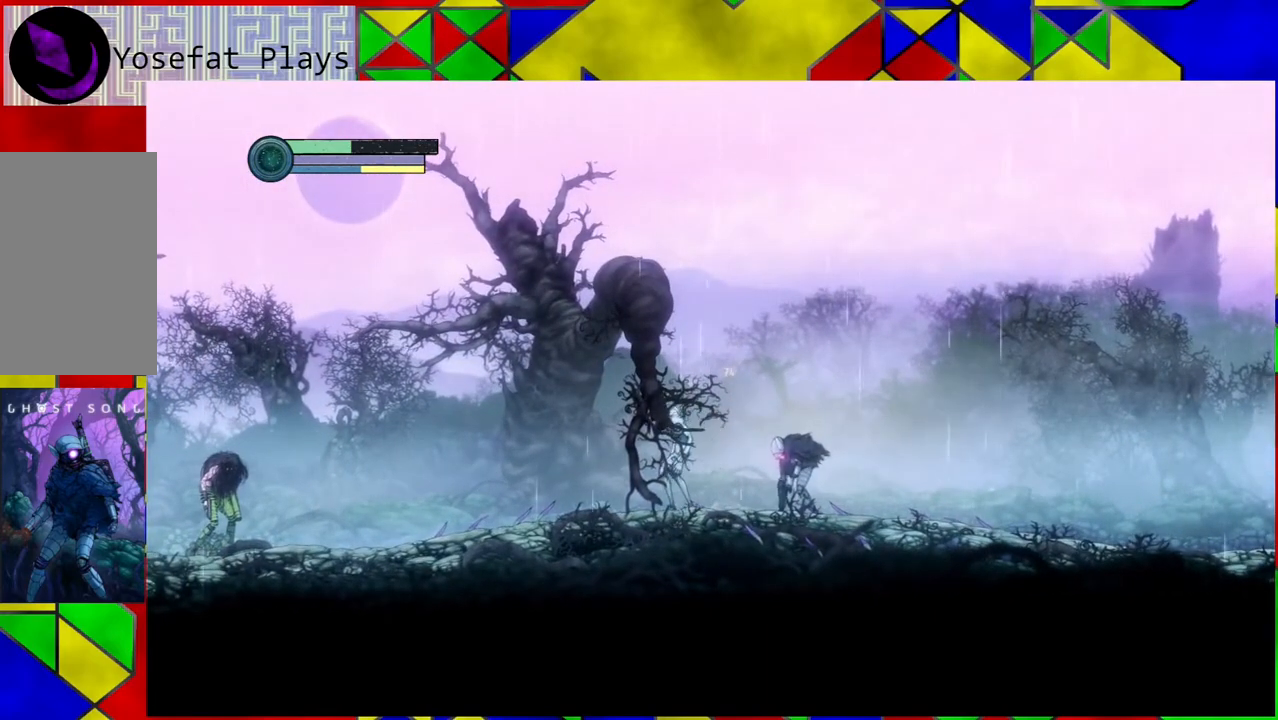
{"buttons": [], "left_stick": "center", "right_stick": "center", "events": [[33, "A", "down"], [133, "A", "up"]]}
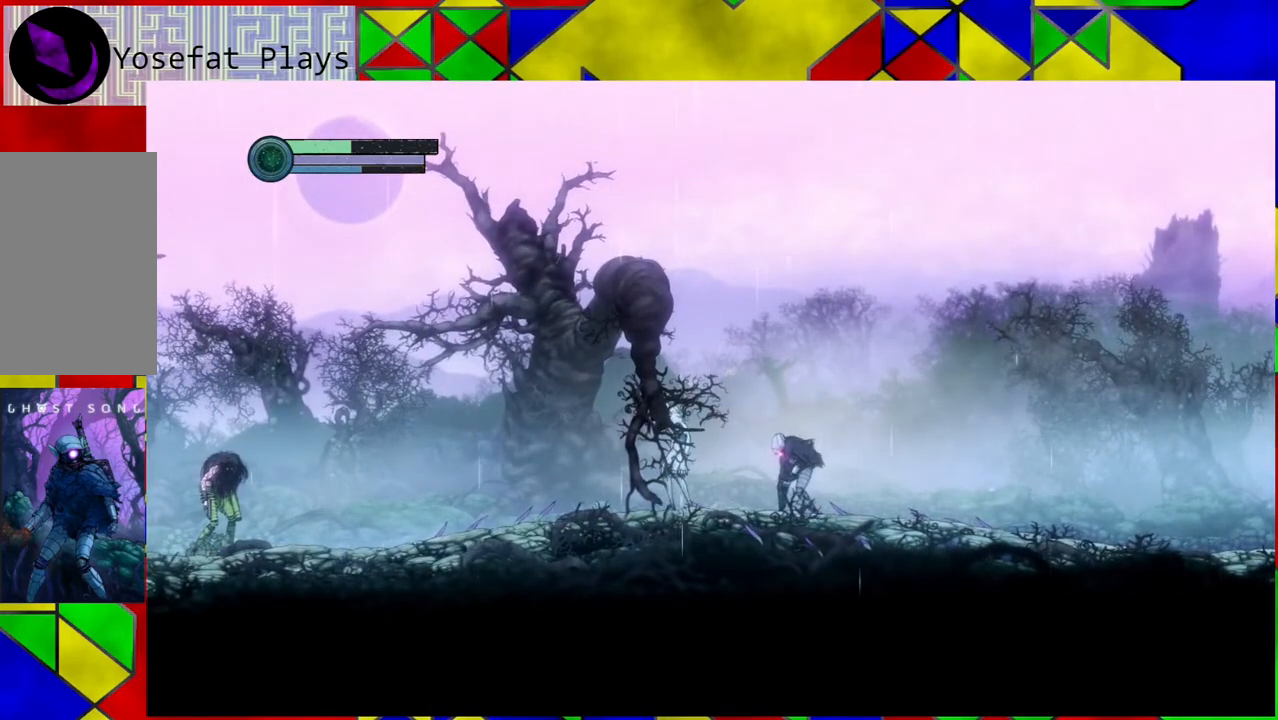
{"buttons": ["A"], "left_stick": "left", "right_stick": "center", "events": [[300, "left_stick", "left"], [450, "A", "down"]]}
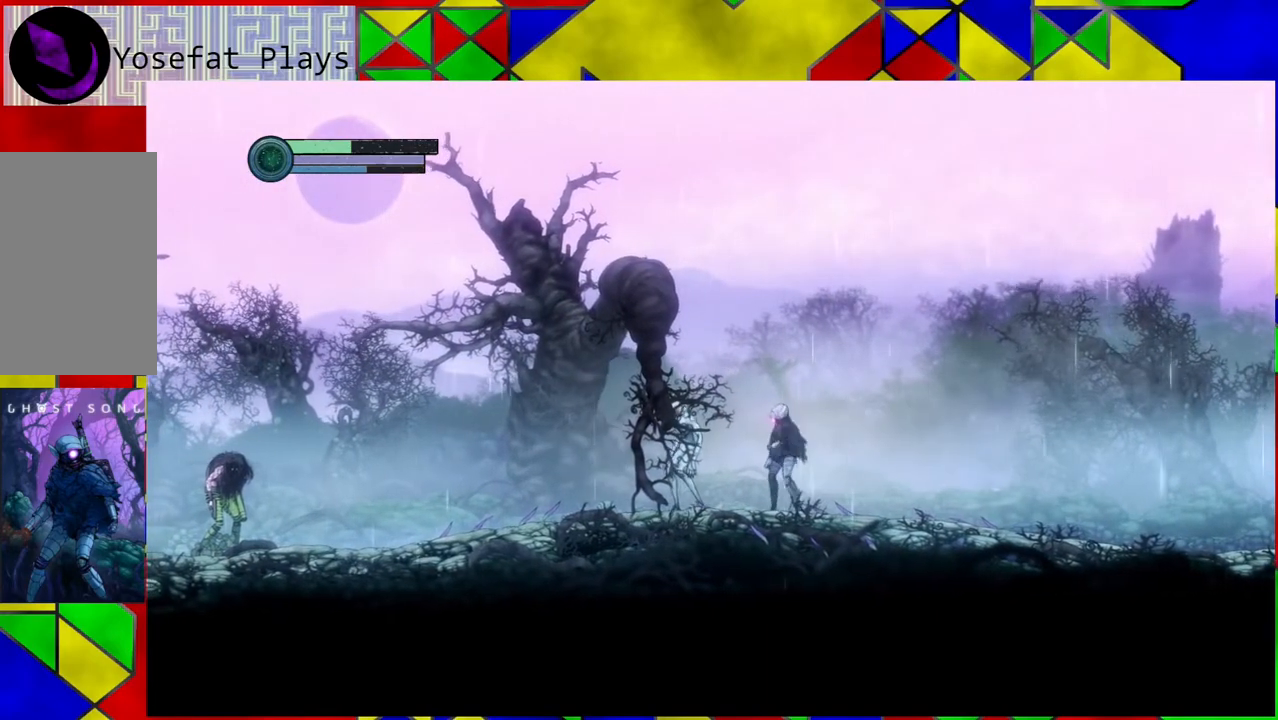
{"buttons": ["A"], "left_stick": "center", "right_stick": "center", "events": [[33, "A", "up"], [33, "left_stick", "center"], [117, "A", "down"], [233, "A", "up"], [300, "A", "down"], [400, "A", "up"], [483, "A", "down"]]}
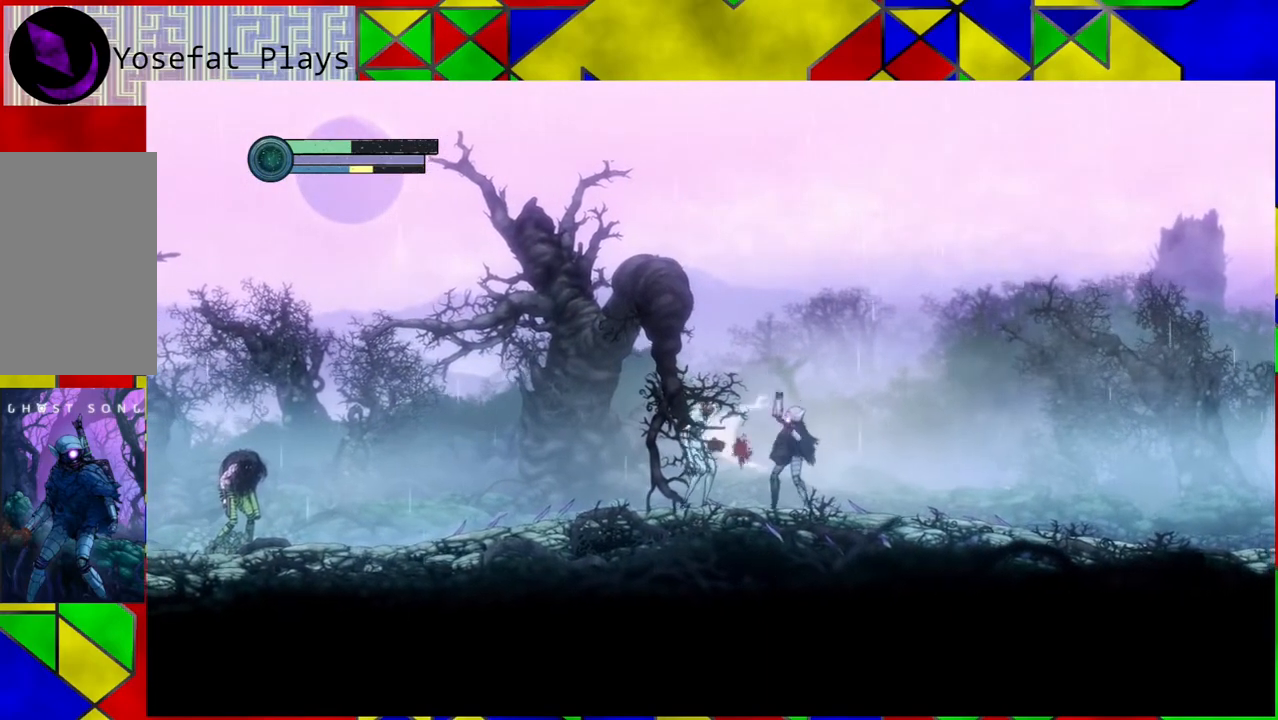
{"buttons": [], "left_stick": "center", "right_stick": "center", "events": [[50, "A", "up"]]}
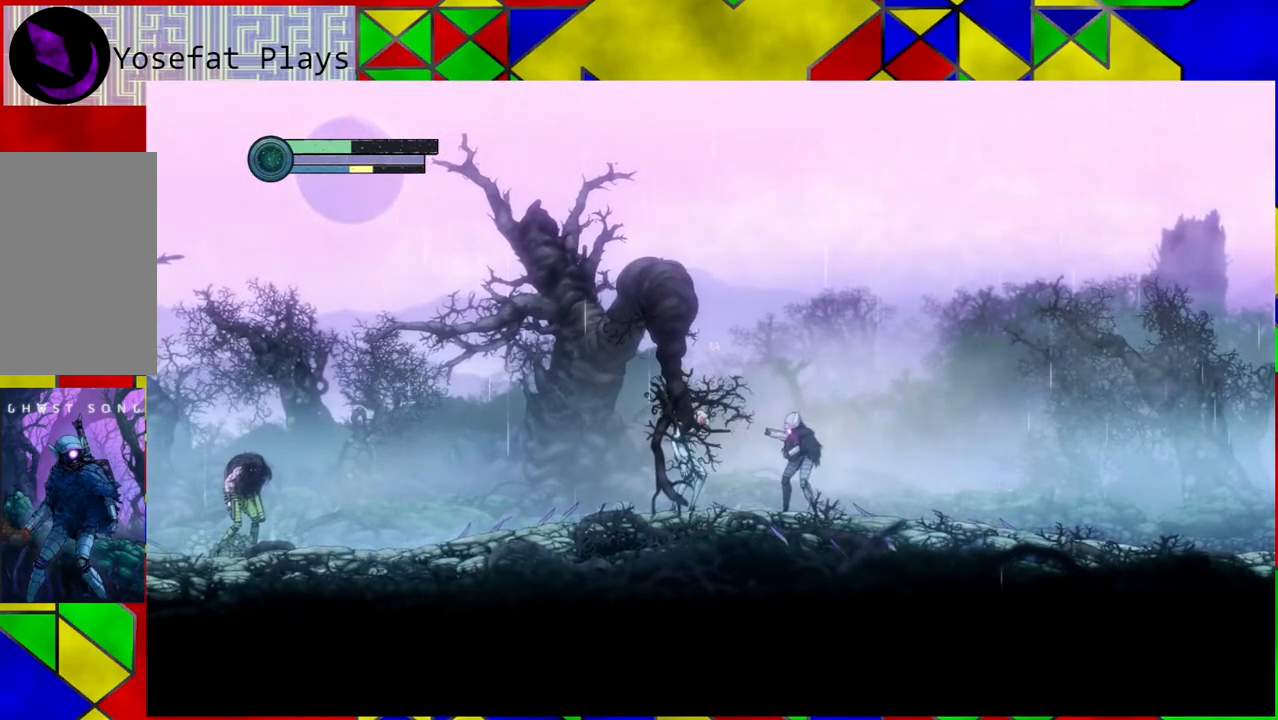
{"buttons": ["A"], "left_stick": "left", "right_stick": "center", "events": [[250, "left_stick", "left"], [400, "A", "down"]]}
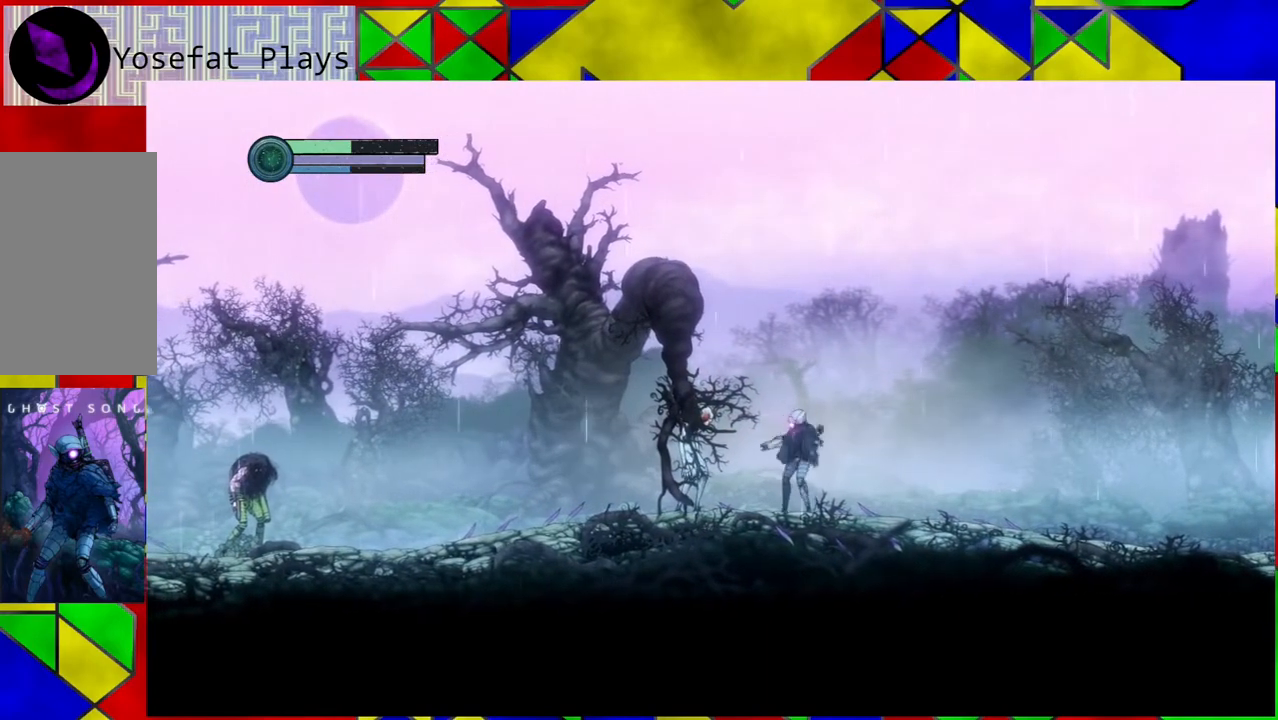
{"buttons": ["A"], "left_stick": "center", "right_stick": "center", "events": [[17, "A", "up"], [17, "left_stick", "center"], [67, "A", "down"], [183, "A", "up"], [267, "A", "down"], [350, "A", "up"], [483, "A", "down"]]}
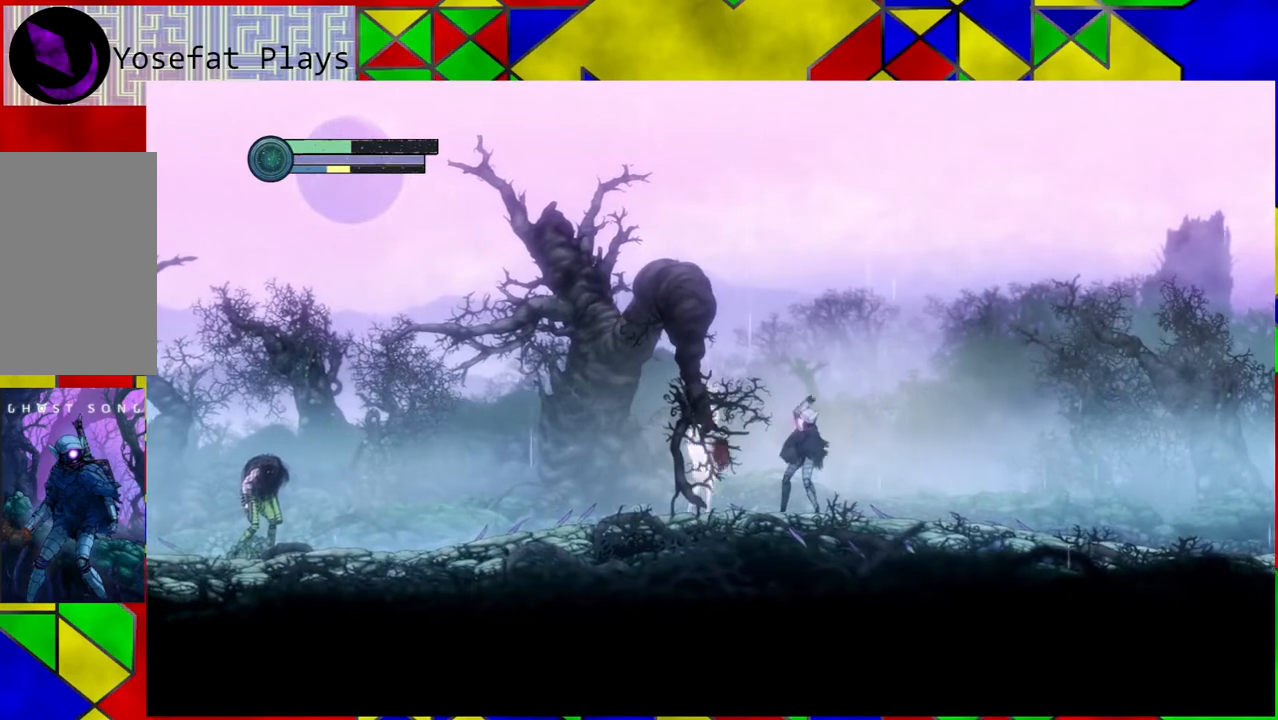
{"buttons": ["A"], "left_stick": "center", "right_stick": "center", "events": [[83, "A", "up"], [133, "A", "down"], [233, "A", "up"], [500, "A", "down"]]}
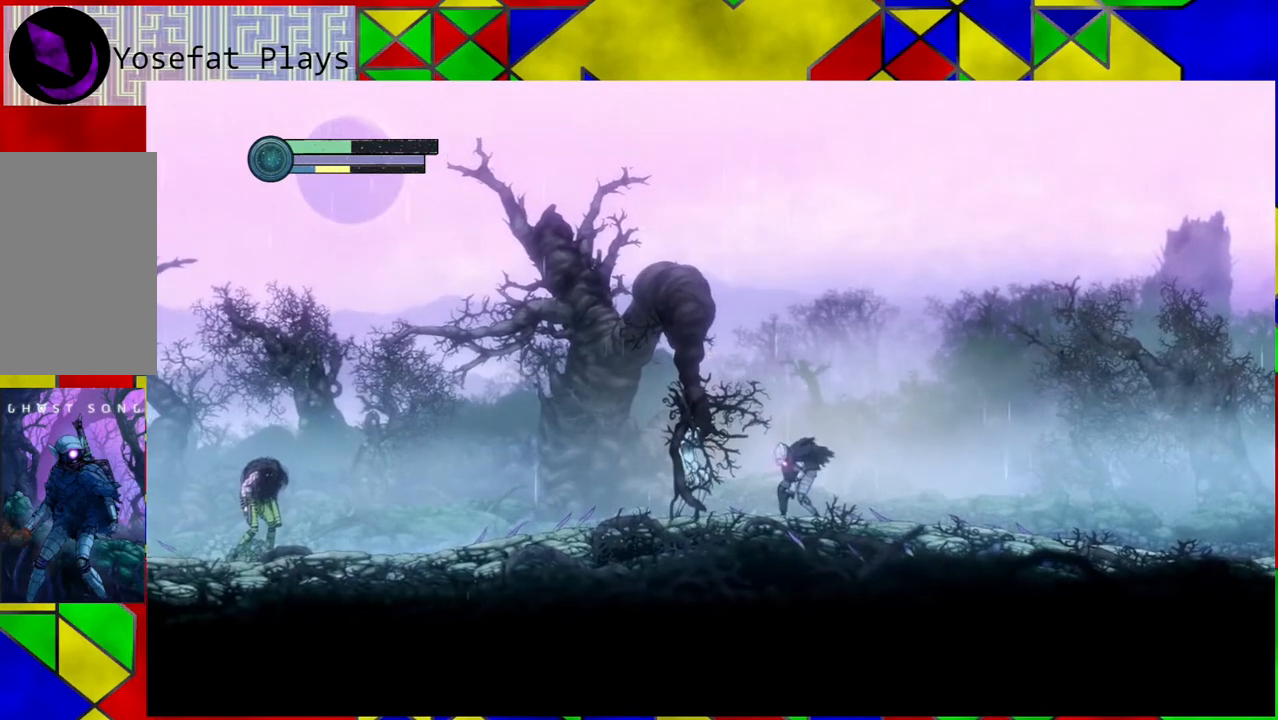
{"buttons": [], "left_stick": "center", "right_stick": "center", "events": [[117, "A", "up"]]}
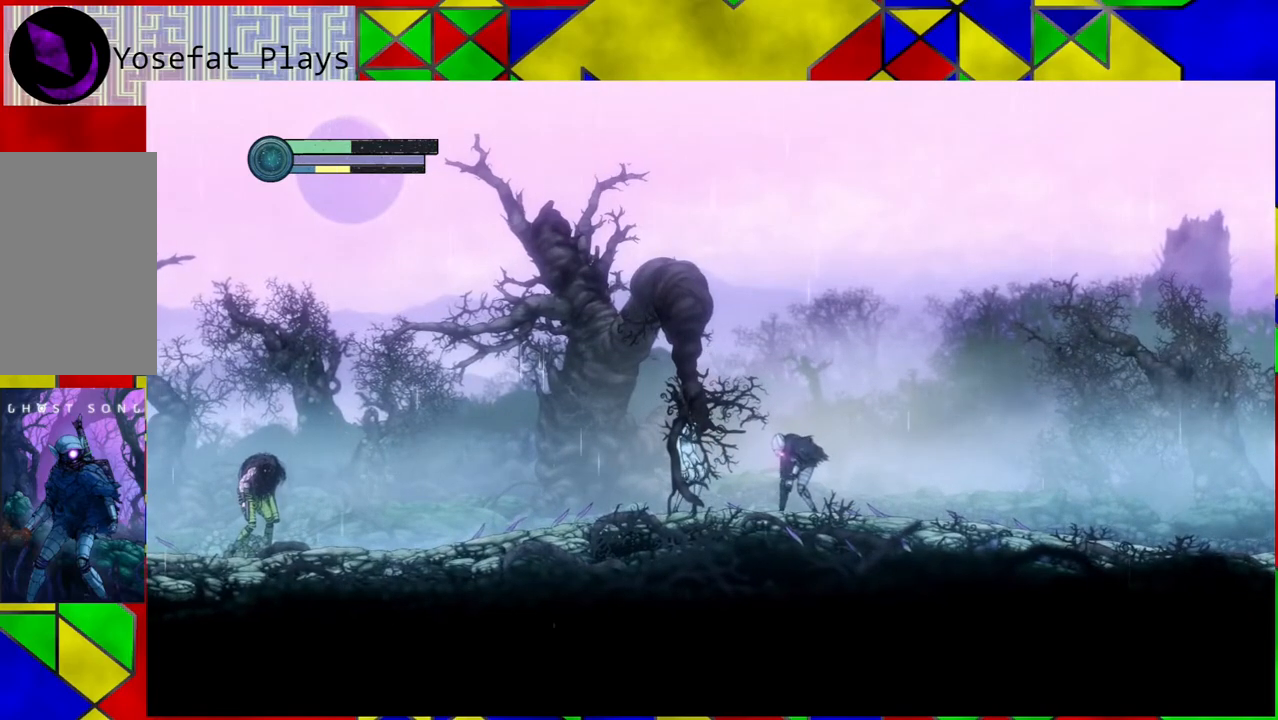
{"buttons": [], "left_stick": "center", "right_stick": "center", "events": [[150, "left_stick", "left"], [317, "A", "down"], [400, "left_stick", "center"], [433, "A", "up"]]}
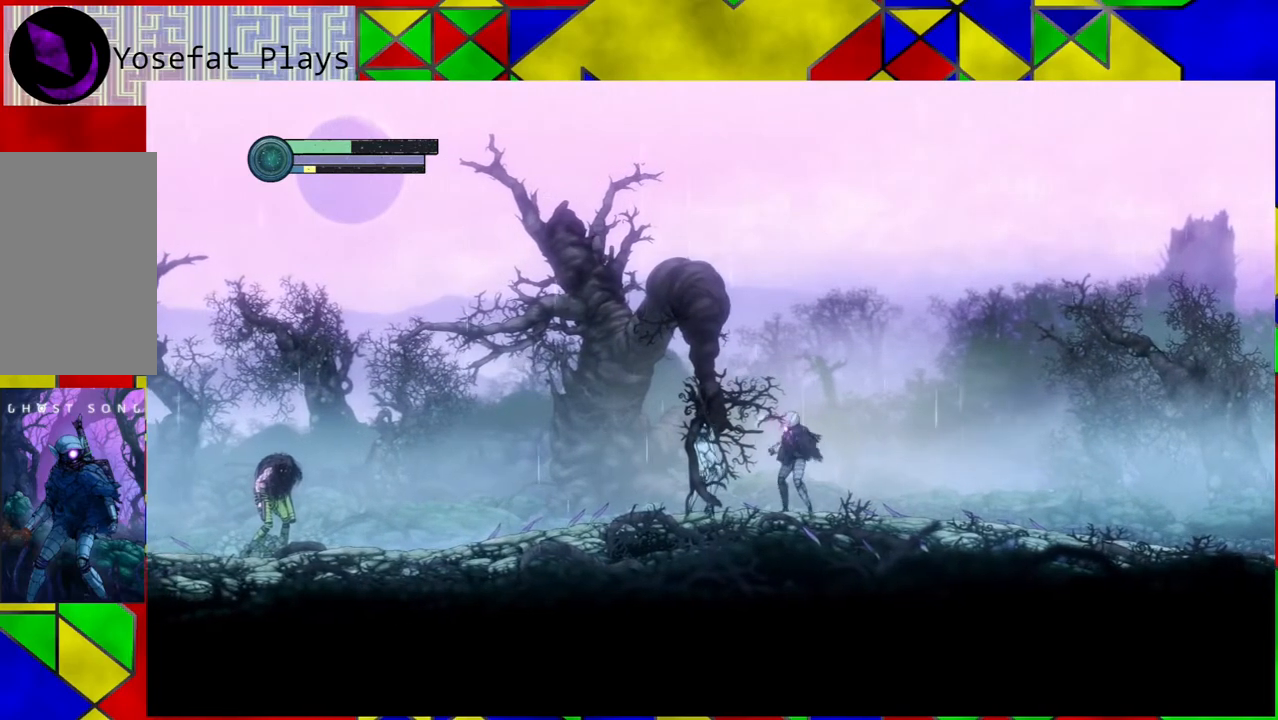
{"buttons": [], "left_stick": "center", "right_stick": "center", "events": [[17, "A", "down"], [150, "A", "up"], [367, "A", "down"], [450, "A", "up"]]}
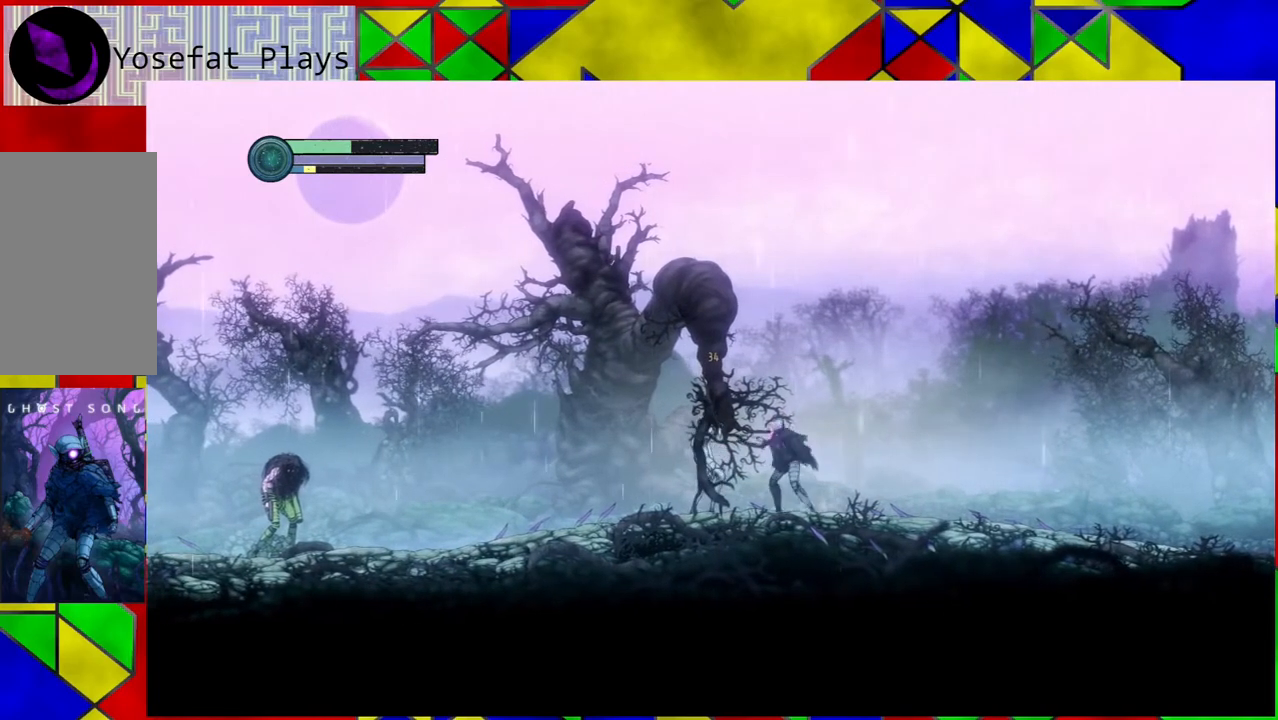
{"buttons": [], "left_stick": "center", "right_stick": "center", "events": [[33, "A", "down"], [133, "A", "up"]]}
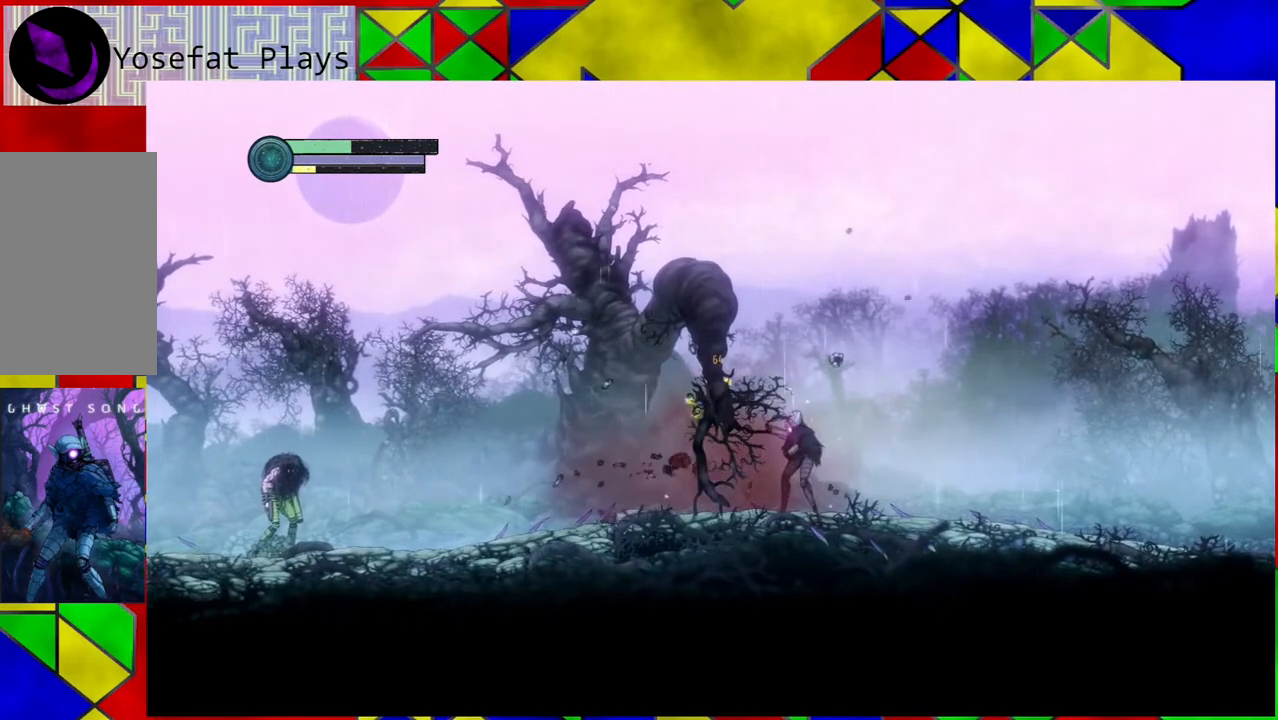
{"buttons": [], "left_stick": "center", "right_stick": "center", "events": []}
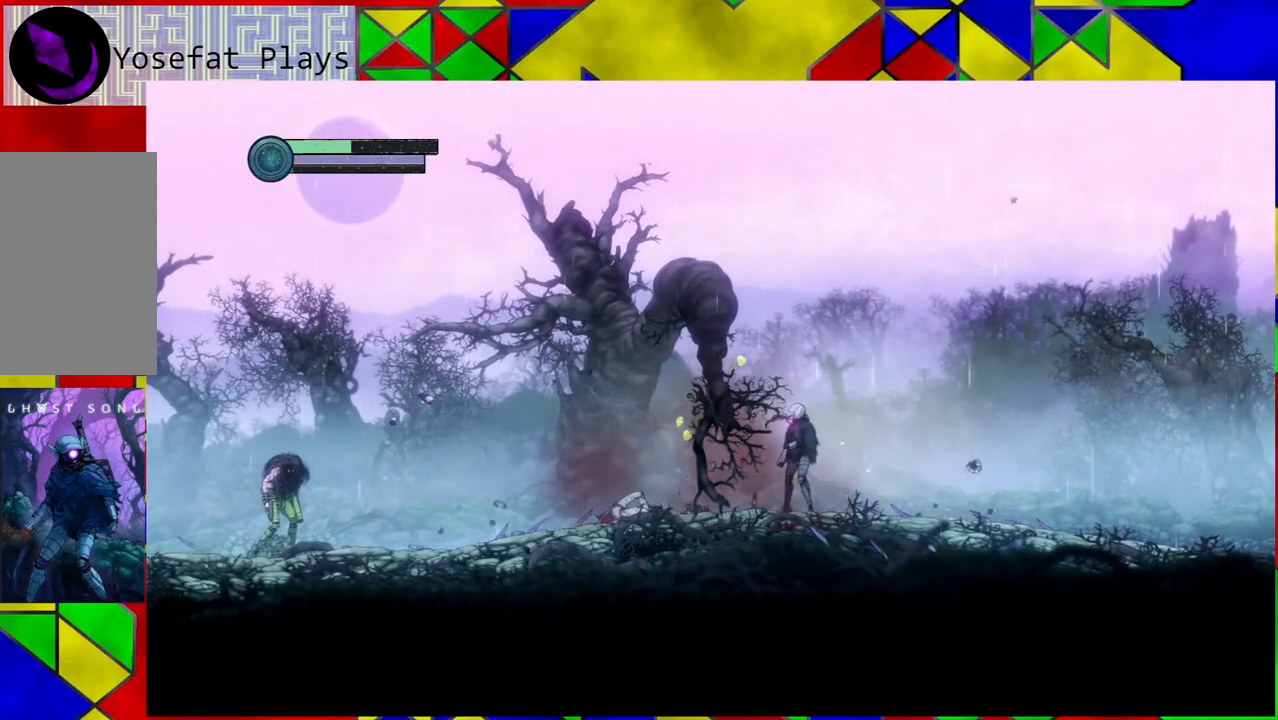
{"buttons": [], "left_stick": "center", "right_stick": "center", "events": []}
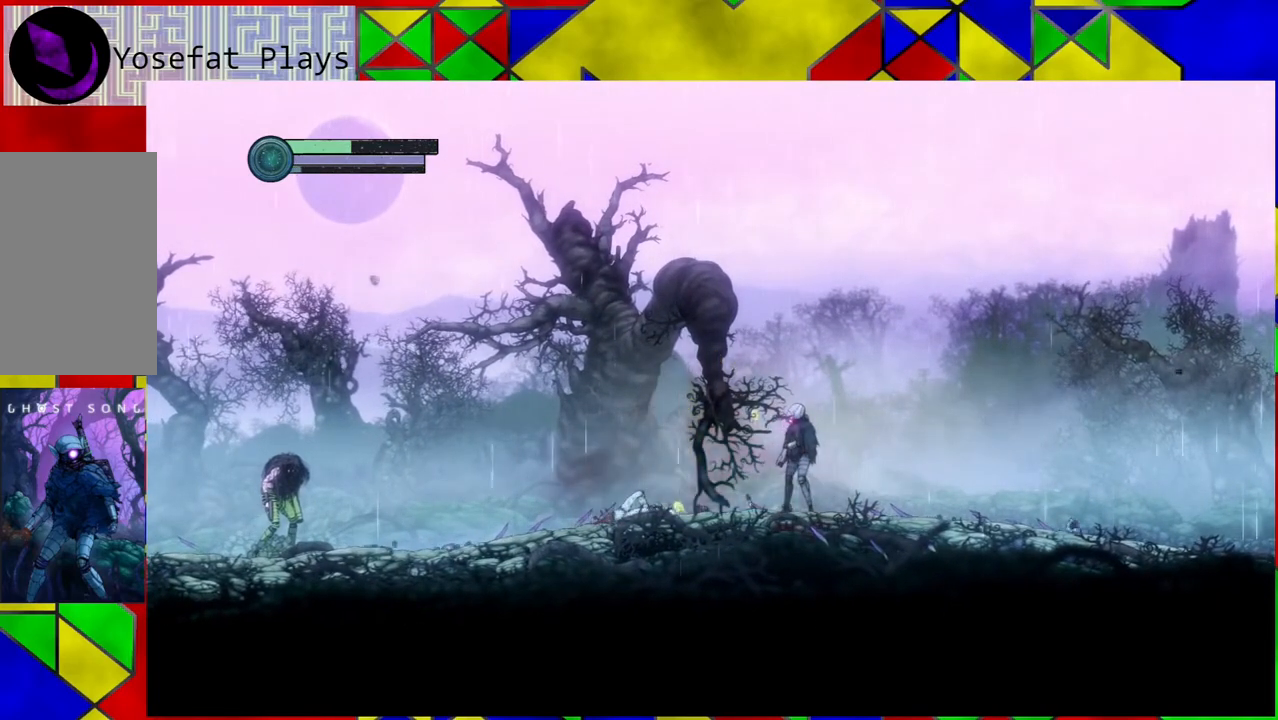
{"buttons": [], "left_stick": "left", "right_stick": "center", "events": [[150, "left_stick", "left"]]}
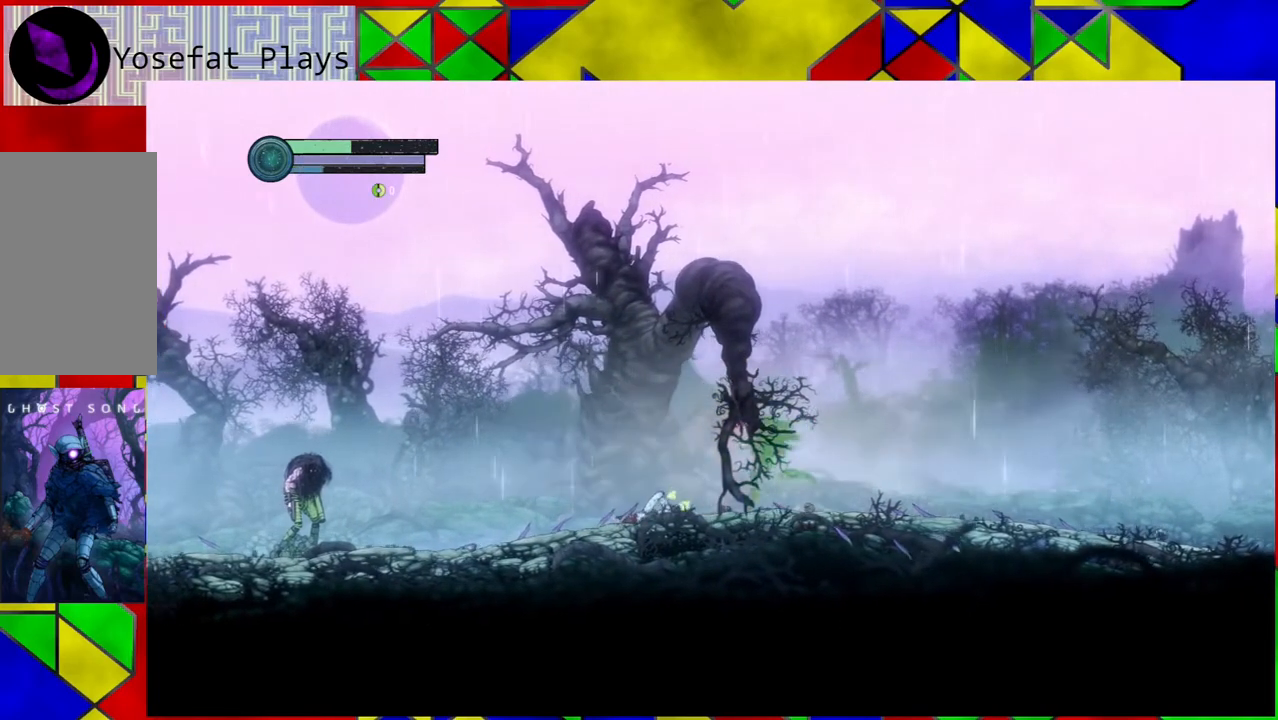
{"buttons": [], "left_stick": "center", "right_stick": "center", "events": [[433, "left_stick", "center"]]}
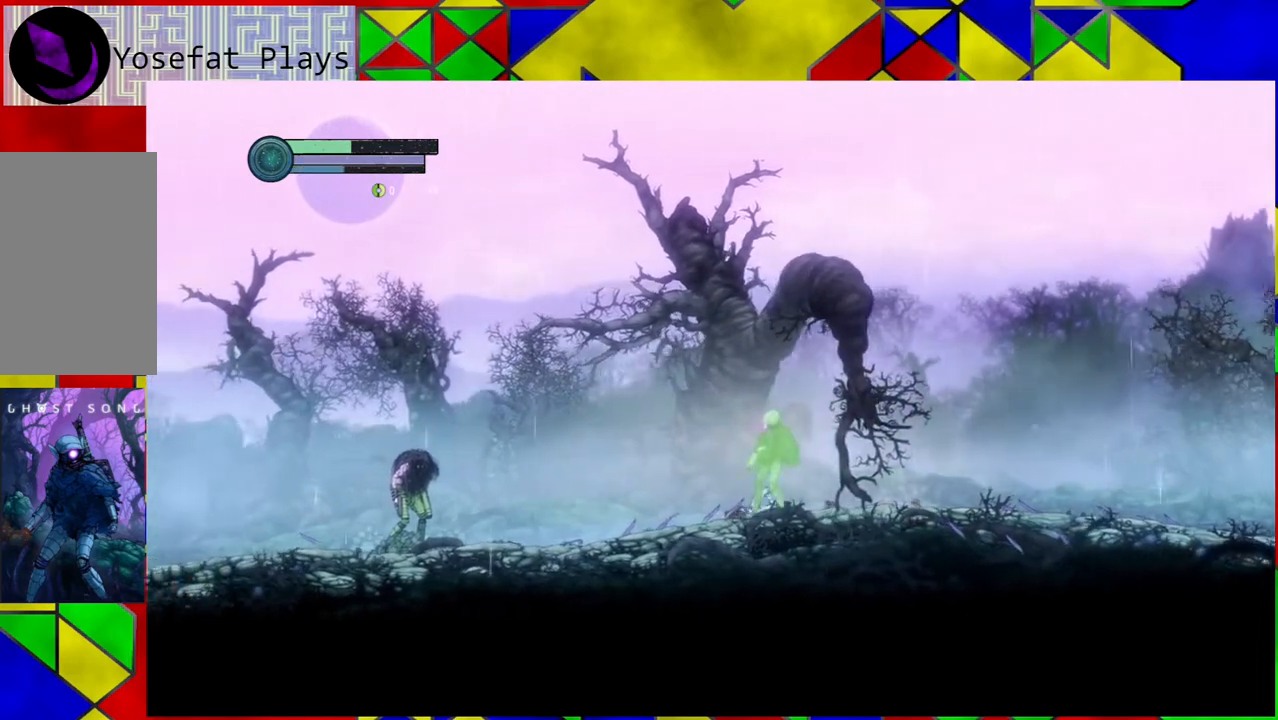
{"buttons": [], "left_stick": "down", "right_stick": "center", "events": [[483, "left_stick", "down"]]}
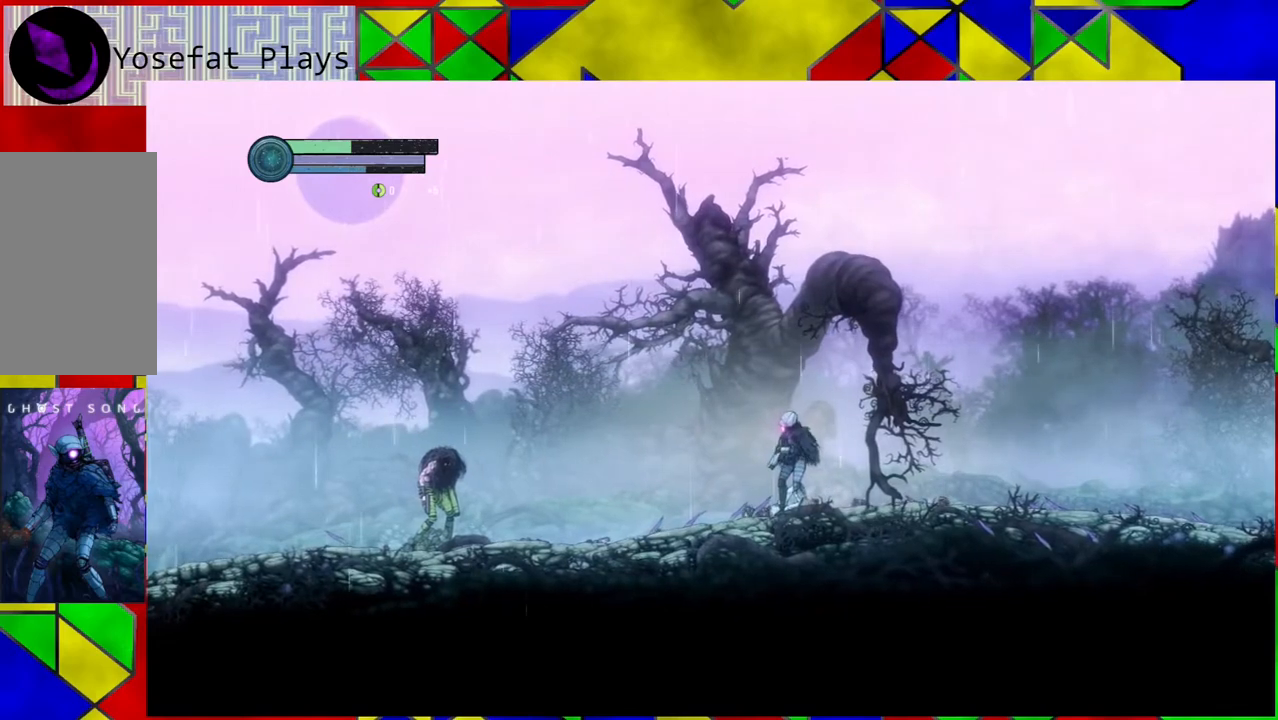
{"buttons": [], "left_stick": "center", "right_stick": "center", "events": [[267, "left_stick", "center"]]}
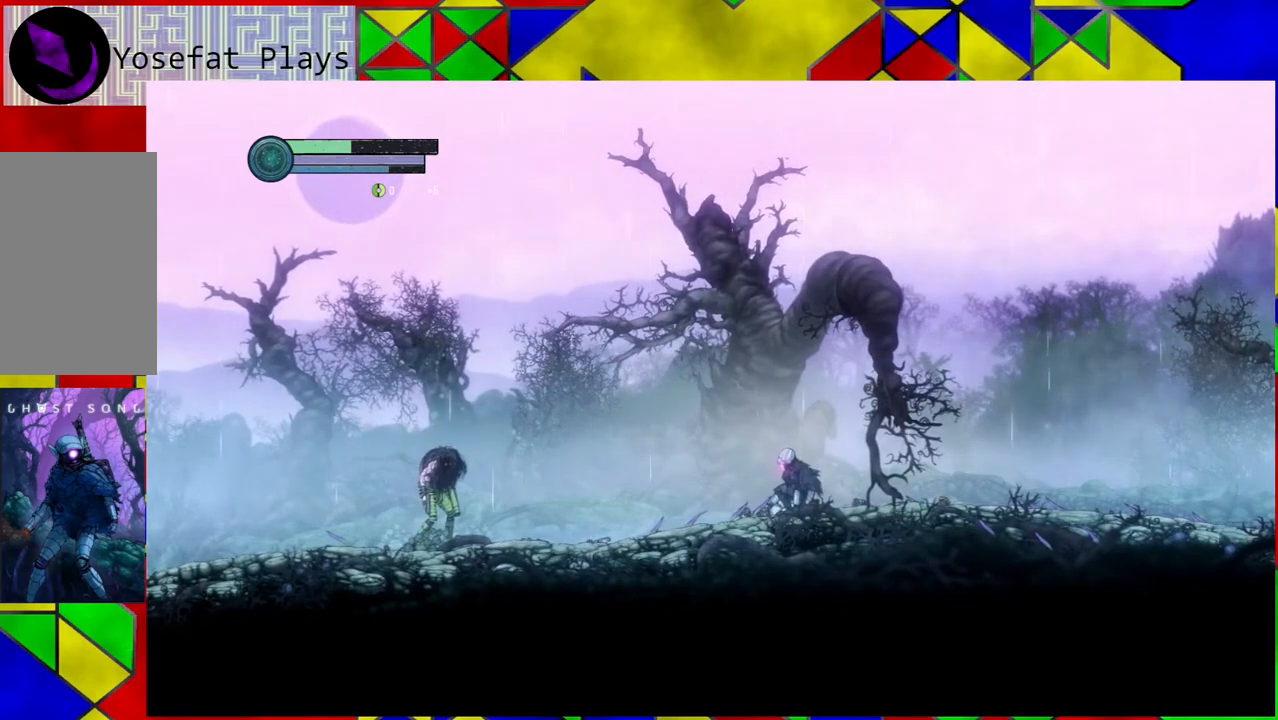
{"buttons": [], "left_stick": "center", "right_stick": "center", "events": [[50, "Y", "down"], [117, "Y", "up"], [233, "Y", "down"], [283, "Y", "up"], [383, "Y", "down"], [467, "Y", "up"]]}
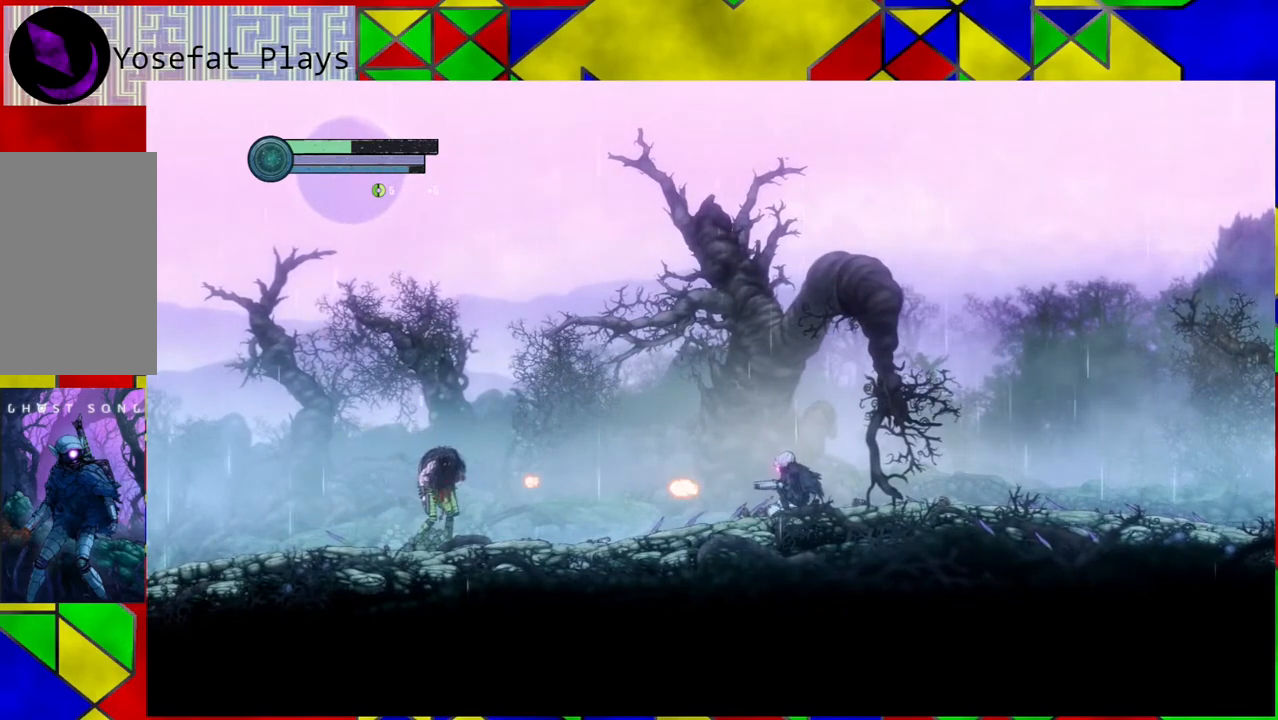
{"buttons": [], "left_stick": "center", "right_stick": "center", "events": [[50, "Y", "down"], [133, "Y", "up"], [200, "Y", "down"], [283, "Y", "up"], [350, "Y", "down"], [450, "Y", "up"]]}
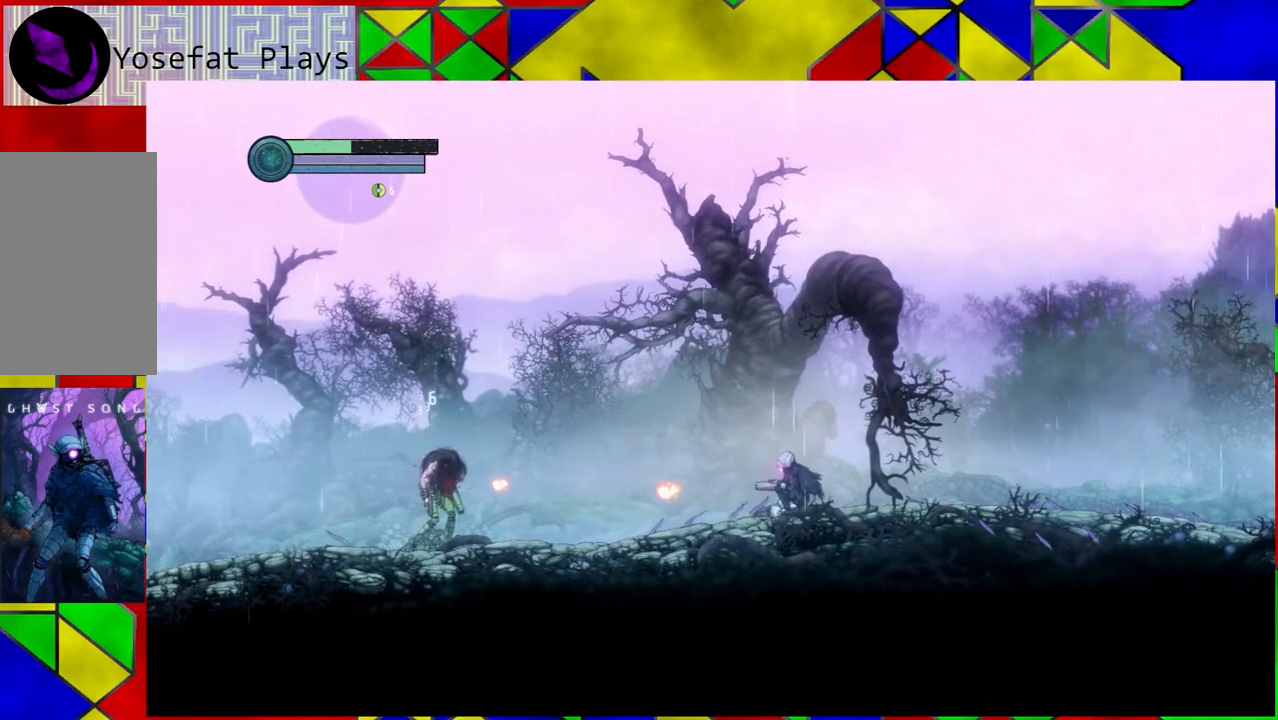
{"buttons": [], "left_stick": "center", "right_stick": "center", "events": [[17, "Y", "down"], [100, "Y", "up"], [150, "Y", "down"], [267, "Y", "up"], [317, "Y", "down"], [417, "Y", "up"]]}
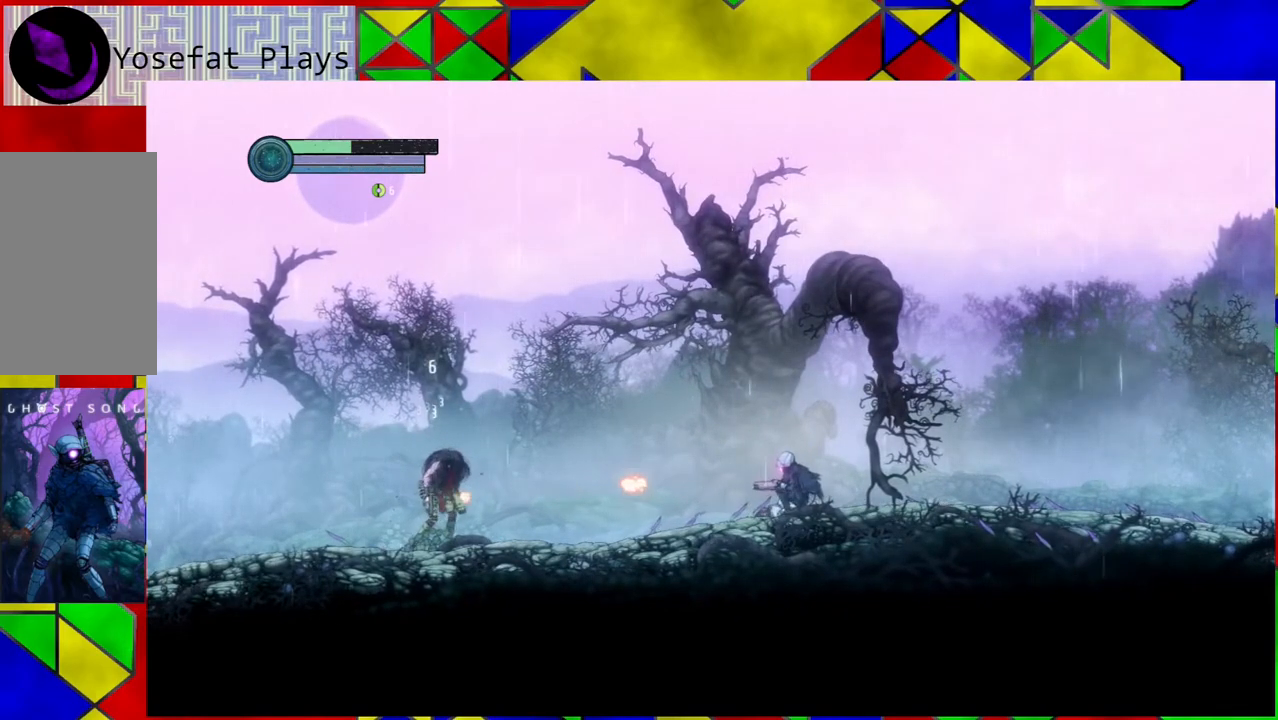
{"buttons": ["Y"], "left_stick": "center", "right_stick": "center", "events": [[17, "Y", "down"]]}
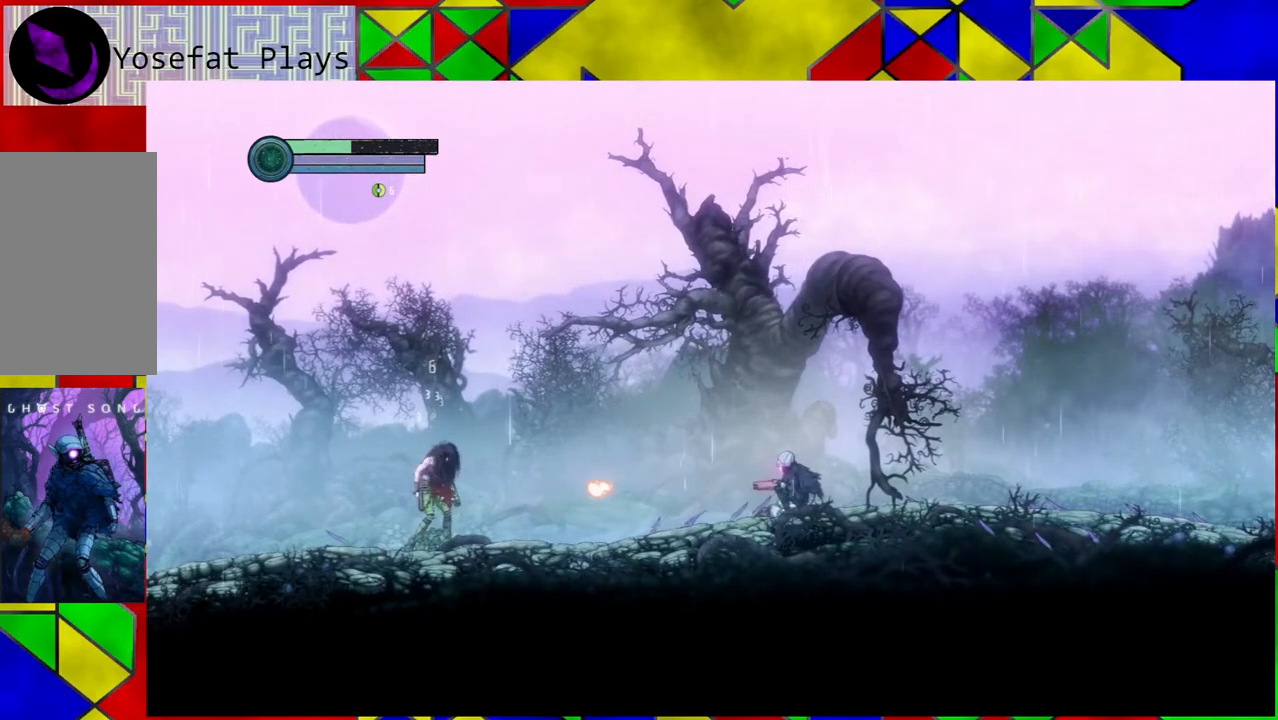
{"buttons": ["Y"], "left_stick": "center", "right_stick": "center", "events": []}
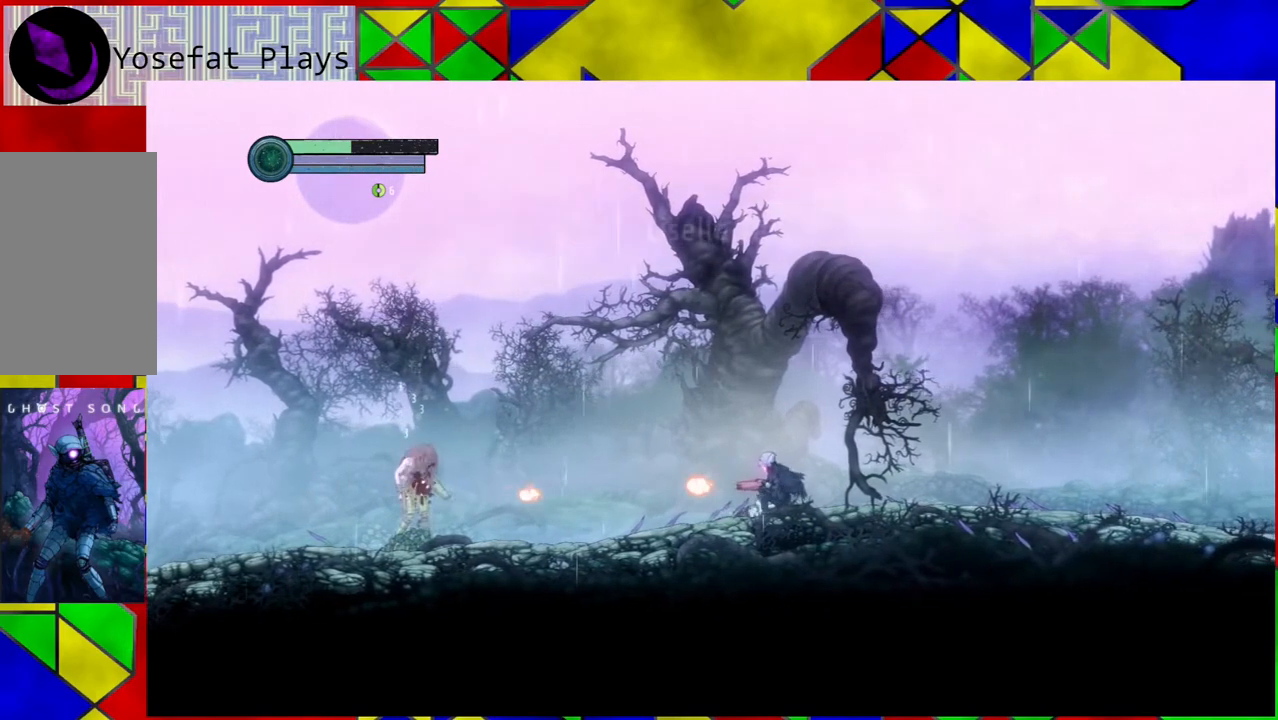
{"buttons": ["Y"], "left_stick": "center", "right_stick": "center", "events": []}
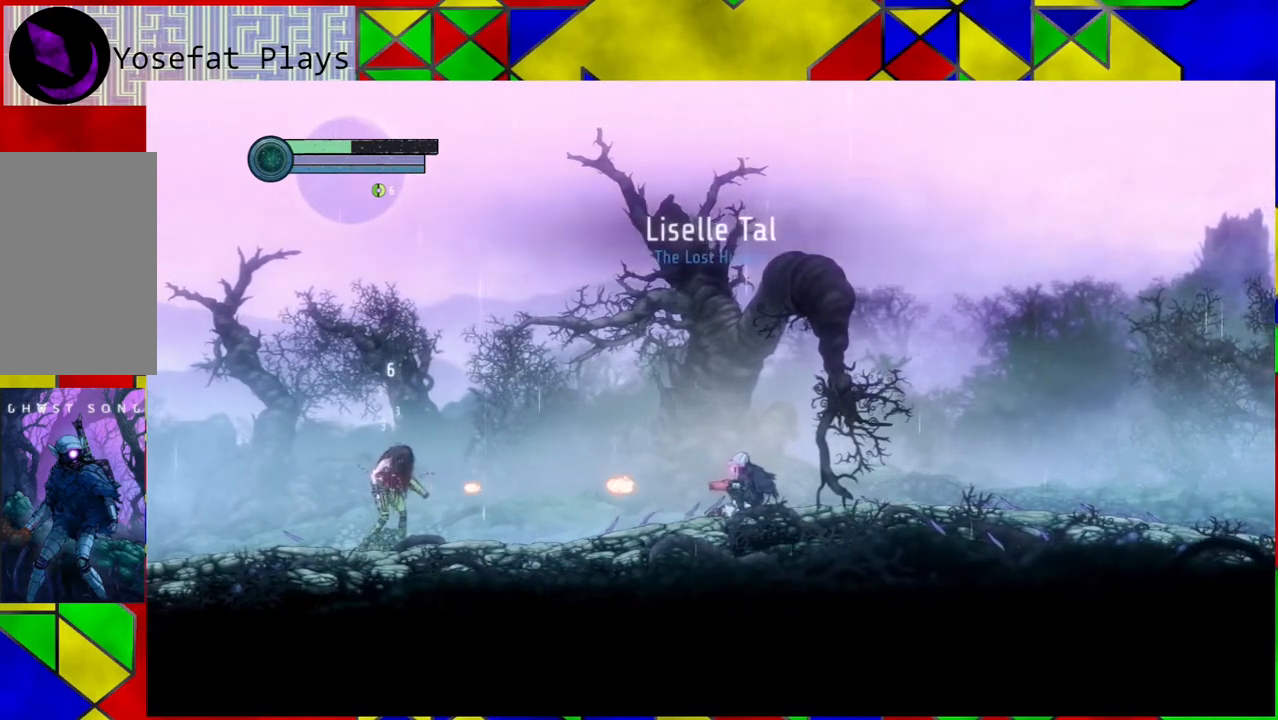
{"buttons": ["Y"], "left_stick": "center", "right_stick": "center", "events": []}
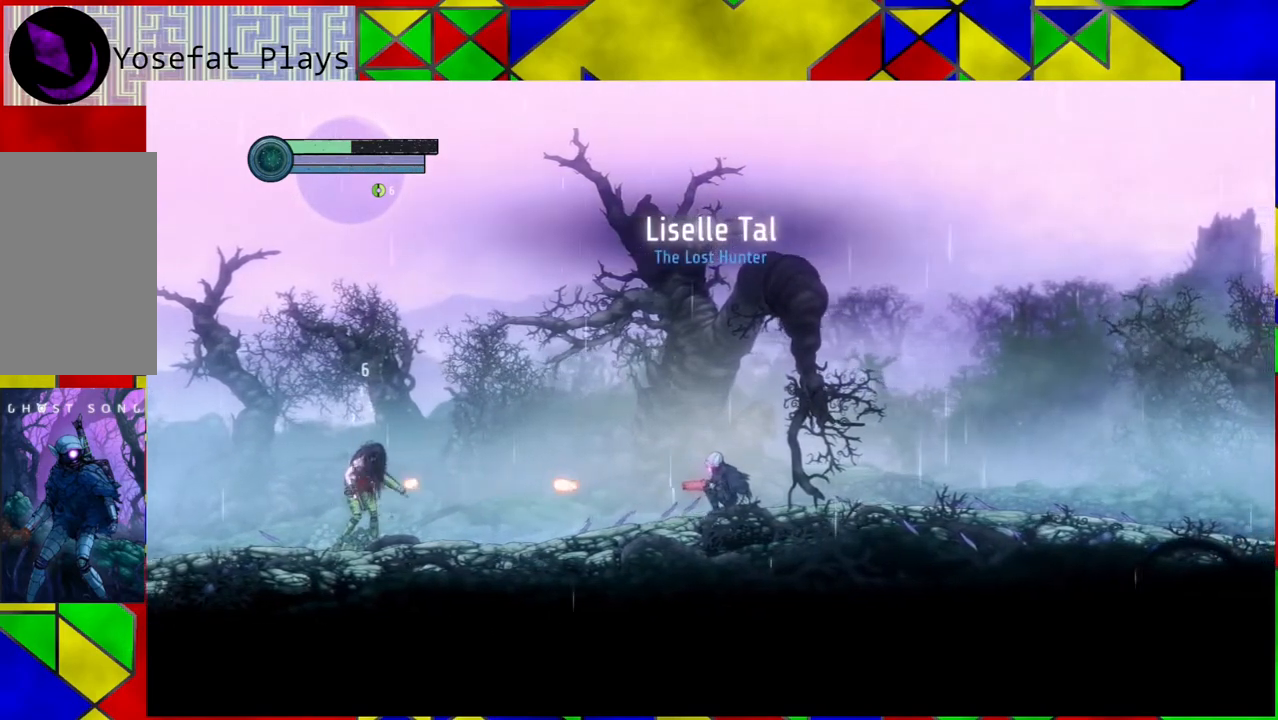
{"buttons": ["Y"], "left_stick": "center", "right_stick": "center", "events": []}
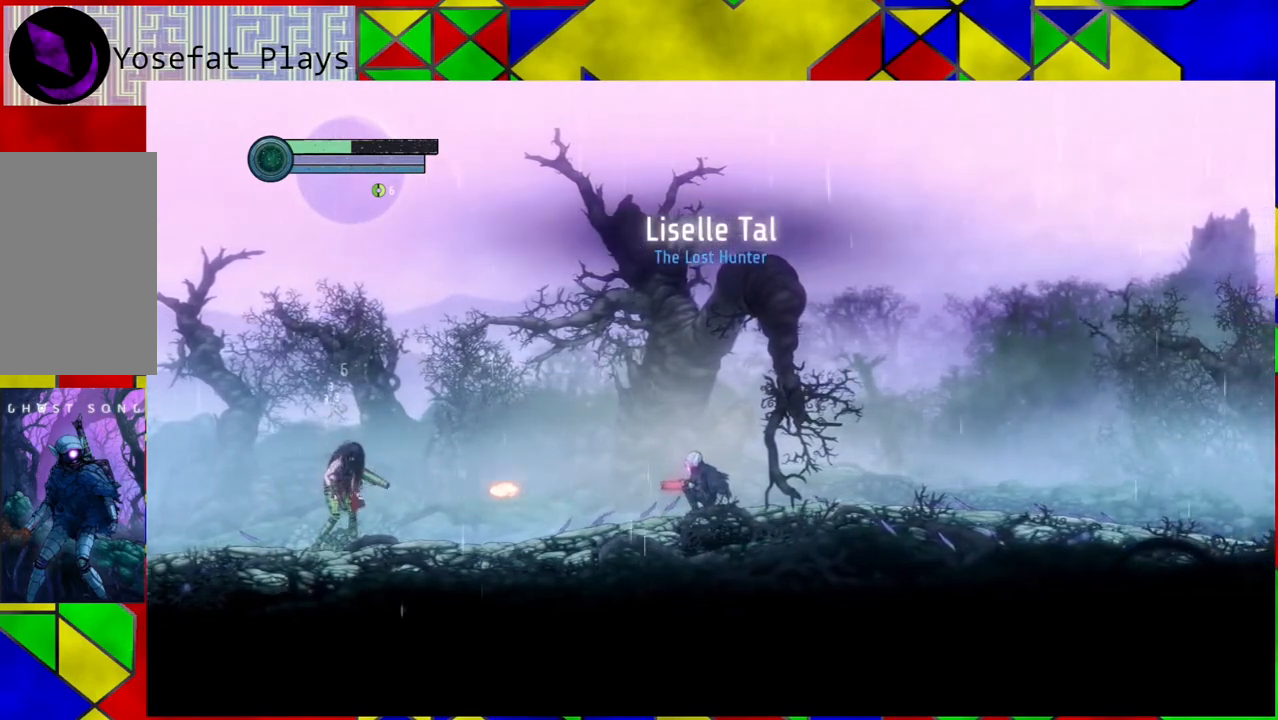
{"buttons": ["Y"], "left_stick": "center", "right_stick": "center", "events": []}